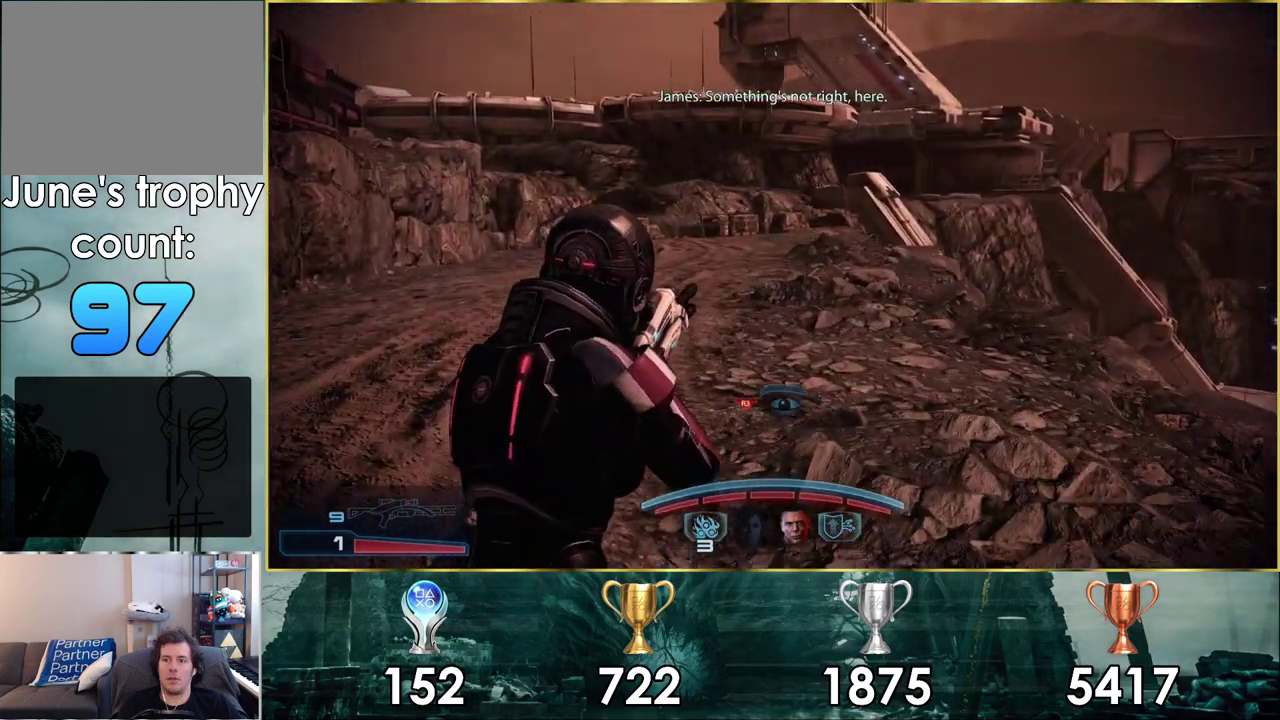
Gameplay with a controller (PlayStation layout); each line is a JSON object with the inputs held at the frame after it (dt_ms = milliseconds from this image to that frame). "events" lists button and stick changes between this image and that frame as [ms after this image, input, new state], when the widget could be followed in between.
{"dt_ms": 400, "buttons": ["CROSS"], "left_stick": "up", "right_stick": "center", "events": []}
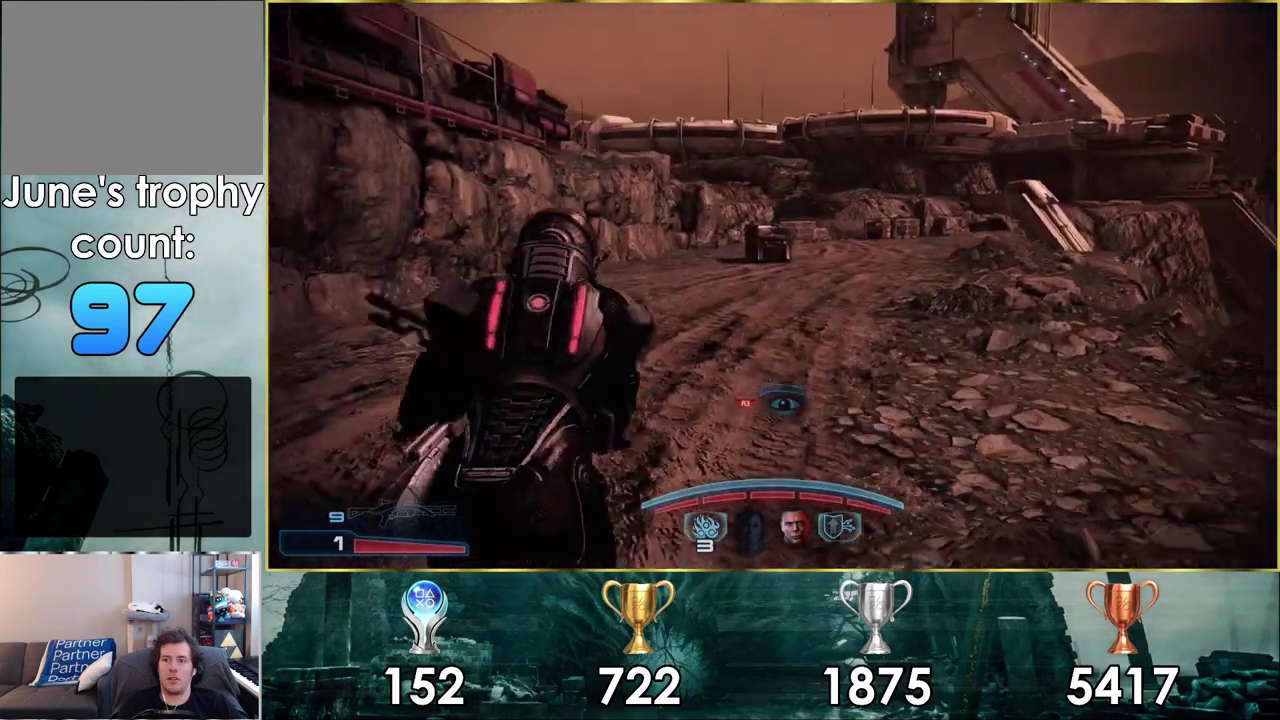
{"dt_ms": 600, "buttons": ["CROSS"], "left_stick": "up", "right_stick": "center", "events": [[17, "left_stick", "up-right"], [250, "left_stick", "up"]]}
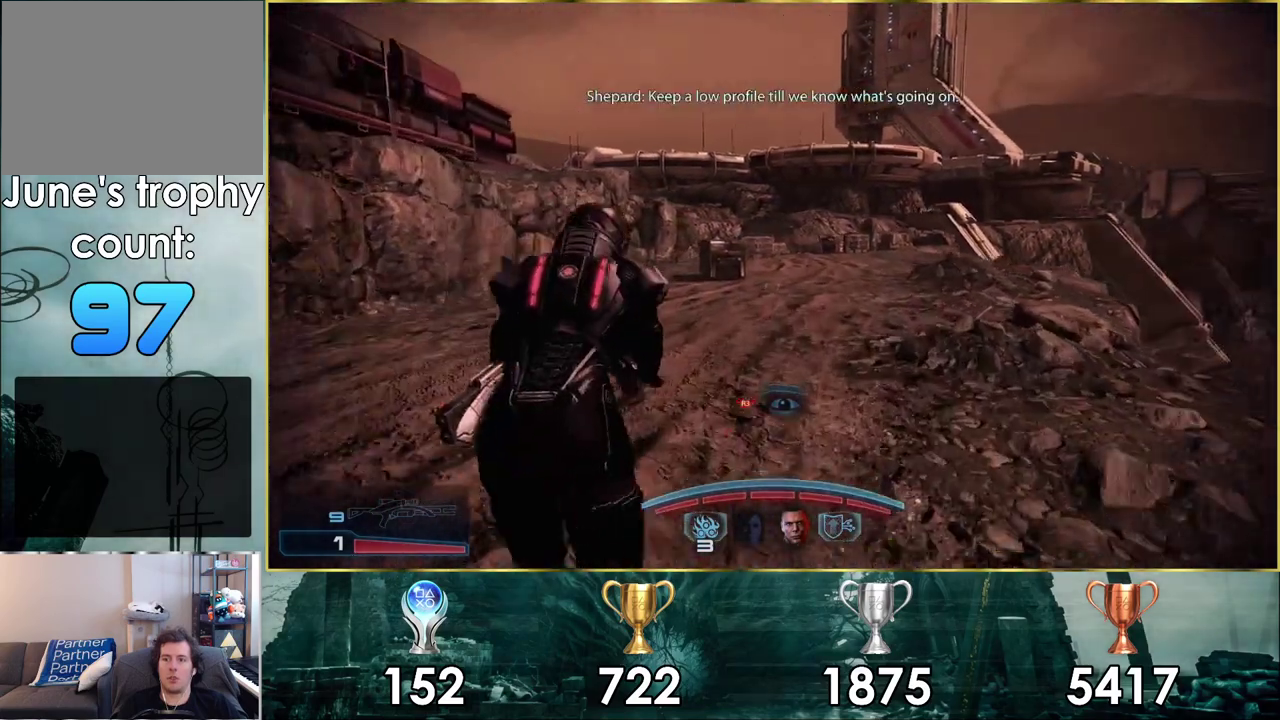
{"dt_ms": 500, "buttons": ["CROSS"], "left_stick": "up", "right_stick": "center", "events": []}
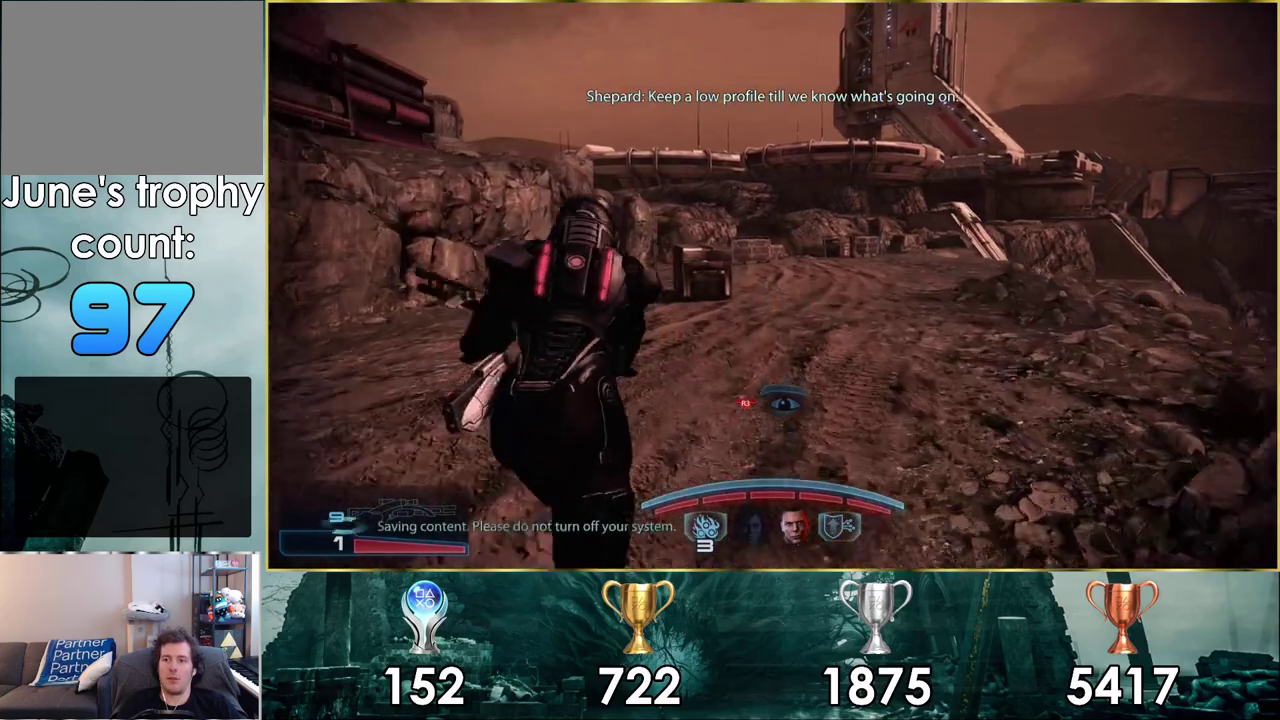
{"dt_ms": 700, "buttons": [], "left_stick": "center", "right_stick": "left", "events": [[533, "CROSS", "up"], [667, "left_stick", "center"], [683, "right_stick", "left"]]}
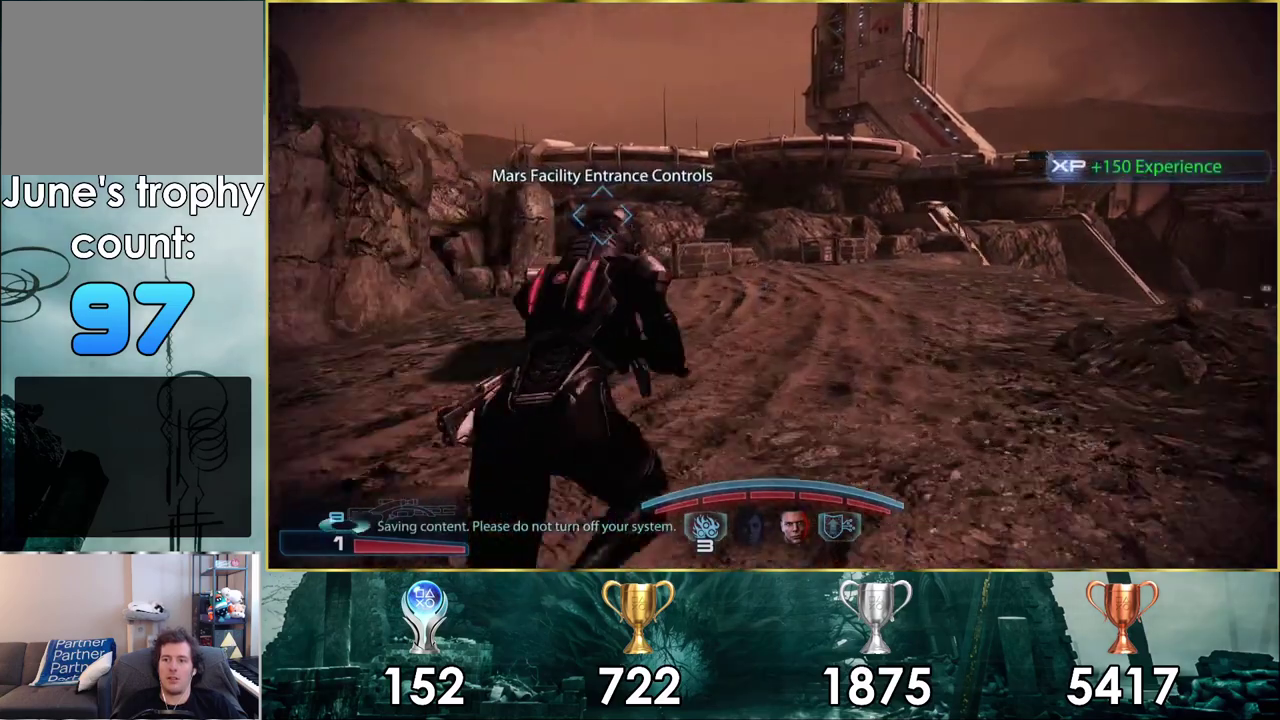
{"dt_ms": 500, "buttons": [], "left_stick": "up", "right_stick": "left", "events": [[150, "left_stick", "down-left"], [200, "right_stick", "center"], [250, "left_stick", "up-right"], [300, "left_stick", "up"], [450, "right_stick", "left"]]}
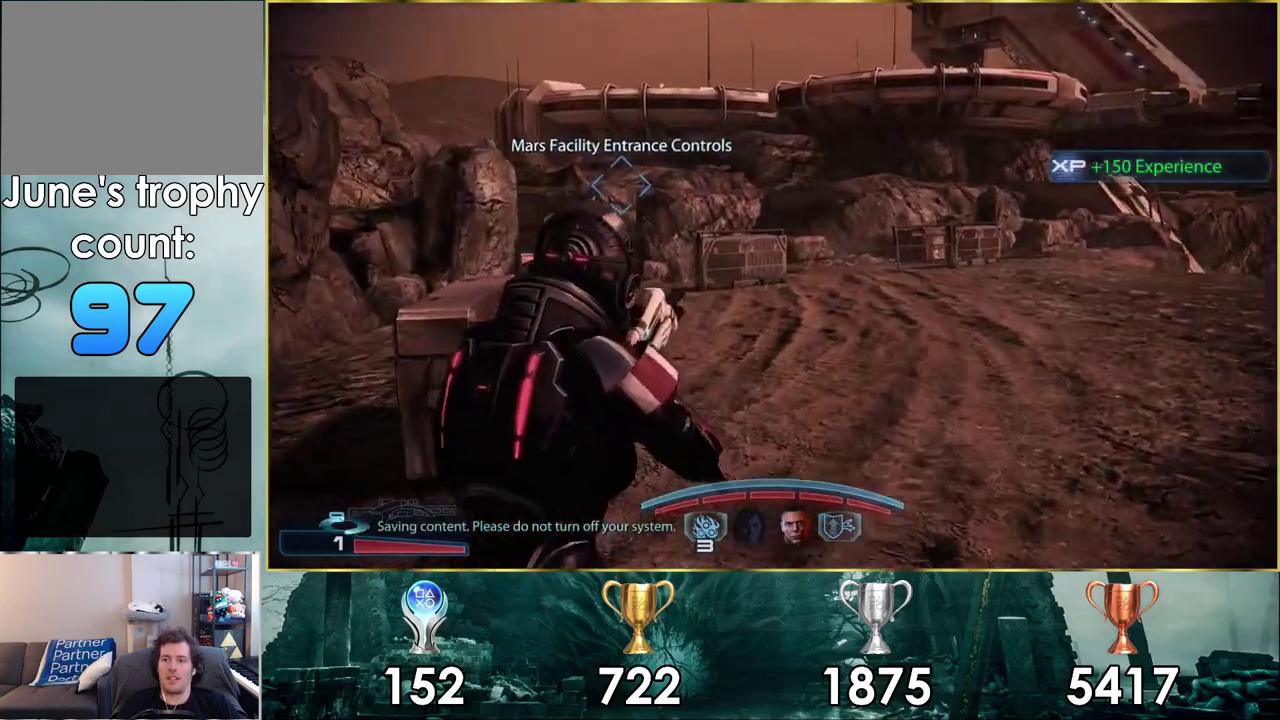
{"dt_ms": 300, "buttons": [], "left_stick": "up-right", "right_stick": "center", "events": [[217, "right_stick", "center"], [250, "left_stick", "up-right"]]}
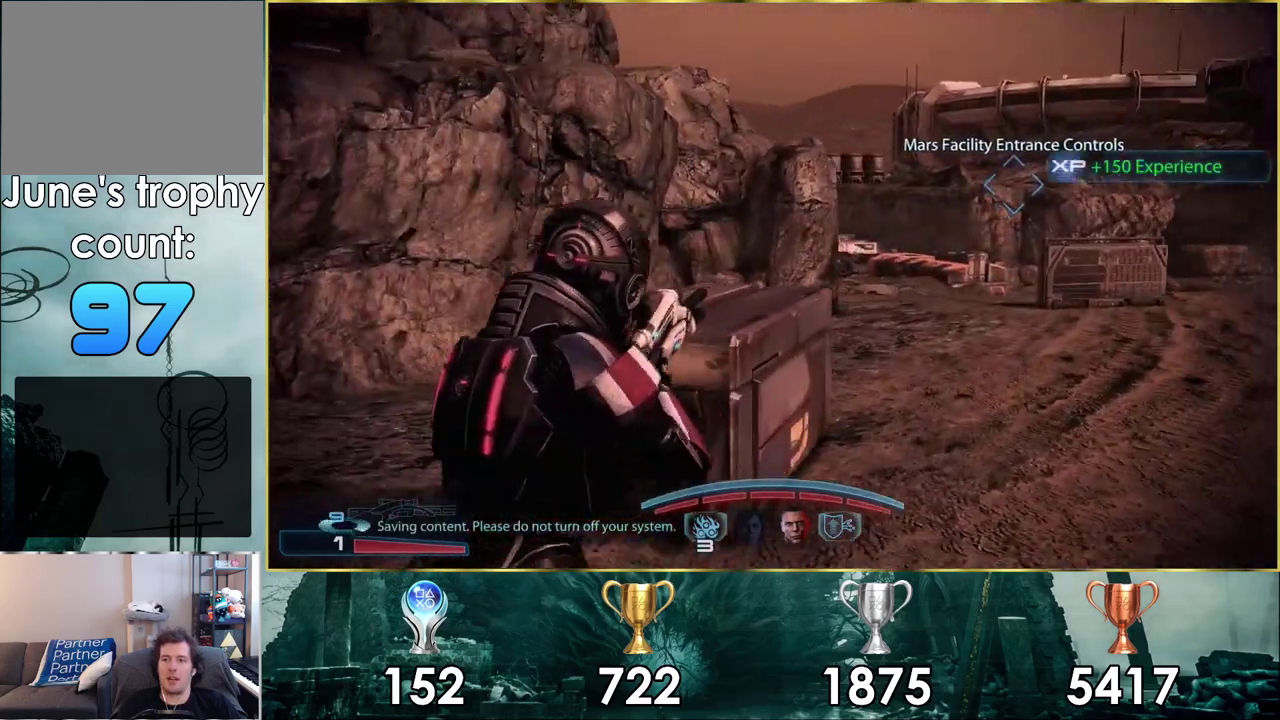
{"dt_ms": 500, "buttons": [], "left_stick": "up-right", "right_stick": "center"}
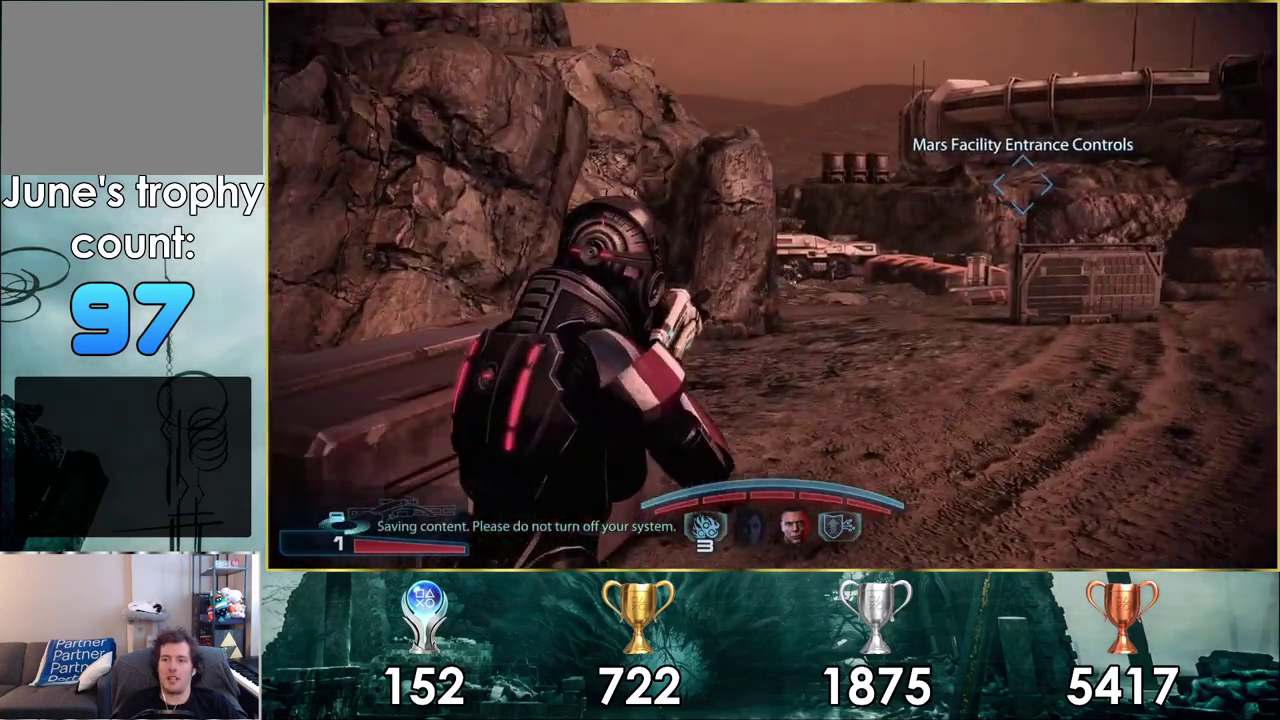
{"dt_ms": 500, "buttons": [], "left_stick": "up-right", "right_stick": "center"}
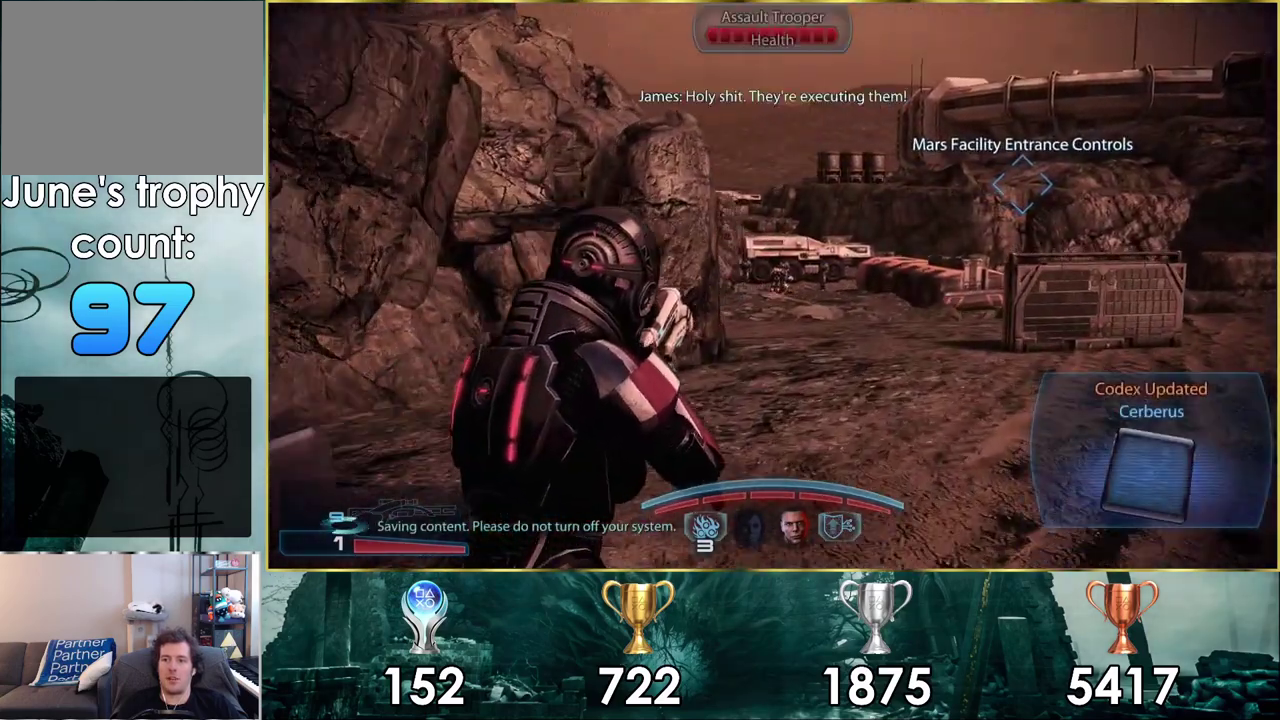
{"dt_ms": 400, "buttons": [], "left_stick": "up", "right_stick": "center"}
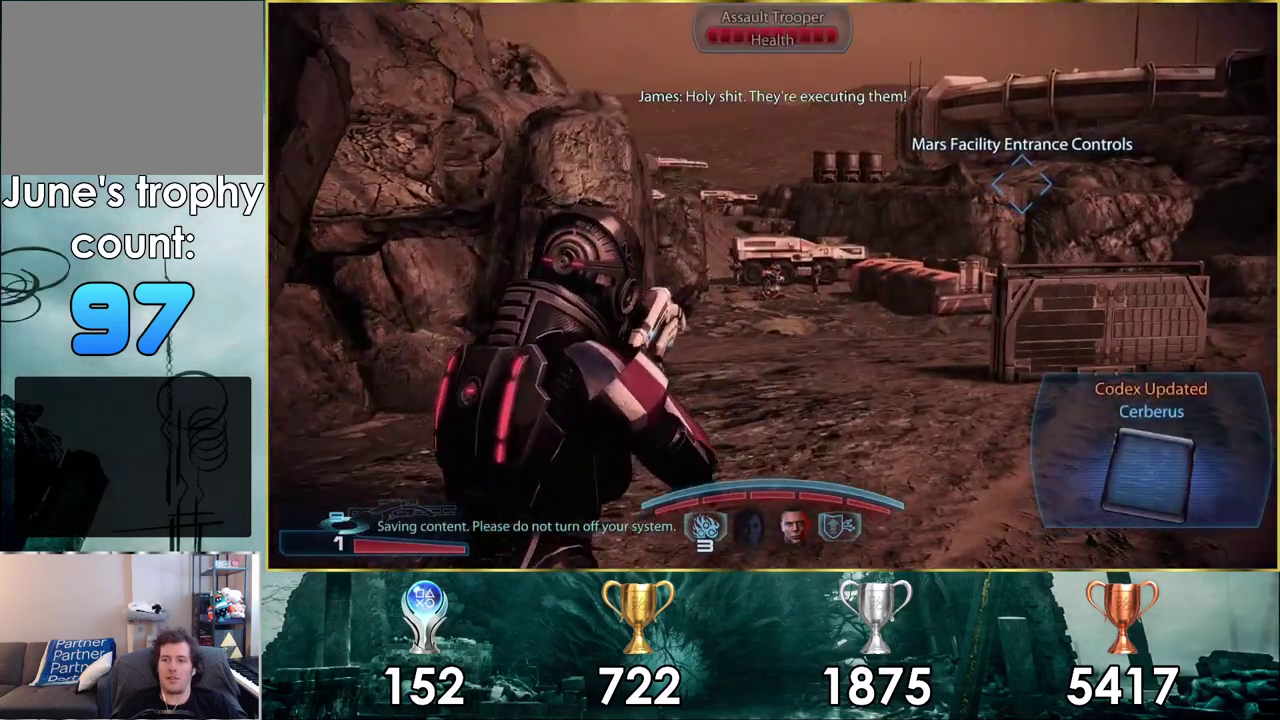
{"dt_ms": 600, "buttons": ["L2"], "left_stick": "up", "right_stick": "center", "events": [[83, "L2", "down"]]}
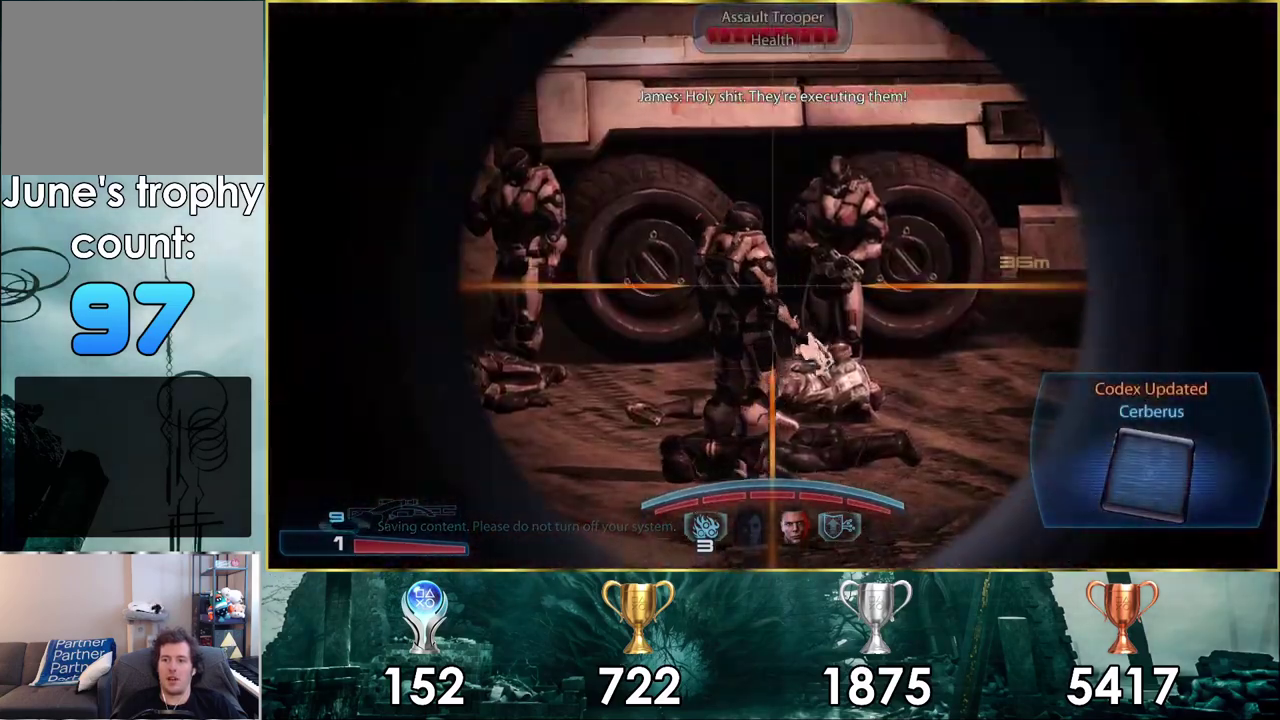
{"dt_ms": 300, "buttons": ["L2"], "left_stick": "up-left", "right_stick": "down-left", "events": [[33, "left_stick", "up-left"], [233, "right_stick", "down-left"]]}
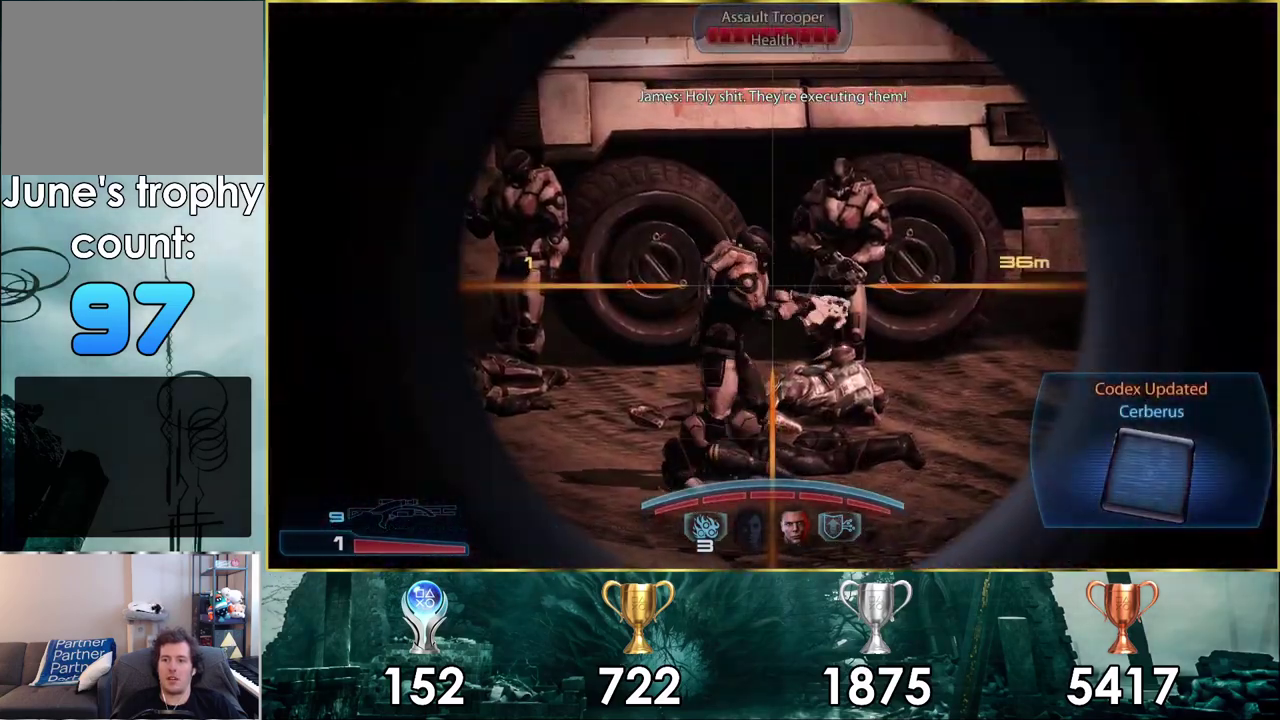
{"dt_ms": 300, "buttons": ["L2"], "left_stick": "up", "right_stick": "center", "events": [[150, "right_stick", "center"], [200, "left_stick", "up"]]}
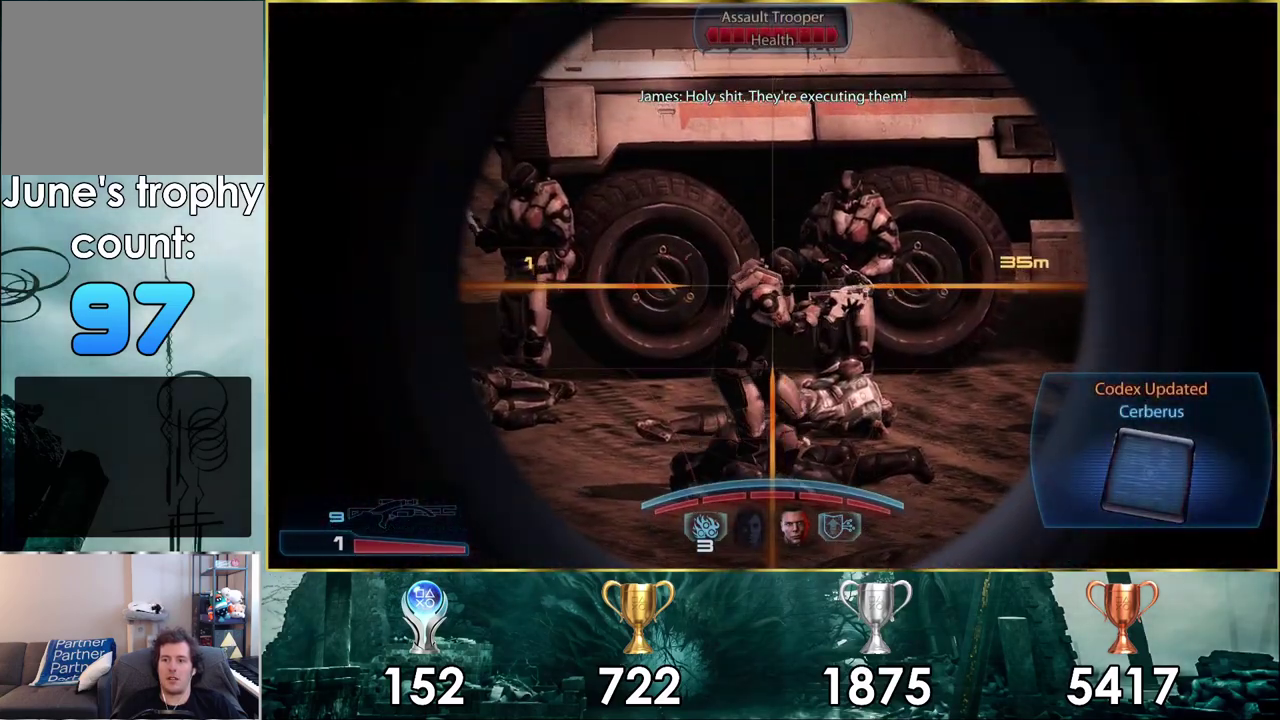
{"dt_ms": 600, "buttons": ["L2"], "left_stick": "center", "right_stick": "right", "events": [[50, "left_stick", "up-right"], [233, "right_stick", "down-right"], [250, "left_stick", "up"], [383, "right_stick", "right"], [583, "left_stick", "center"]]}
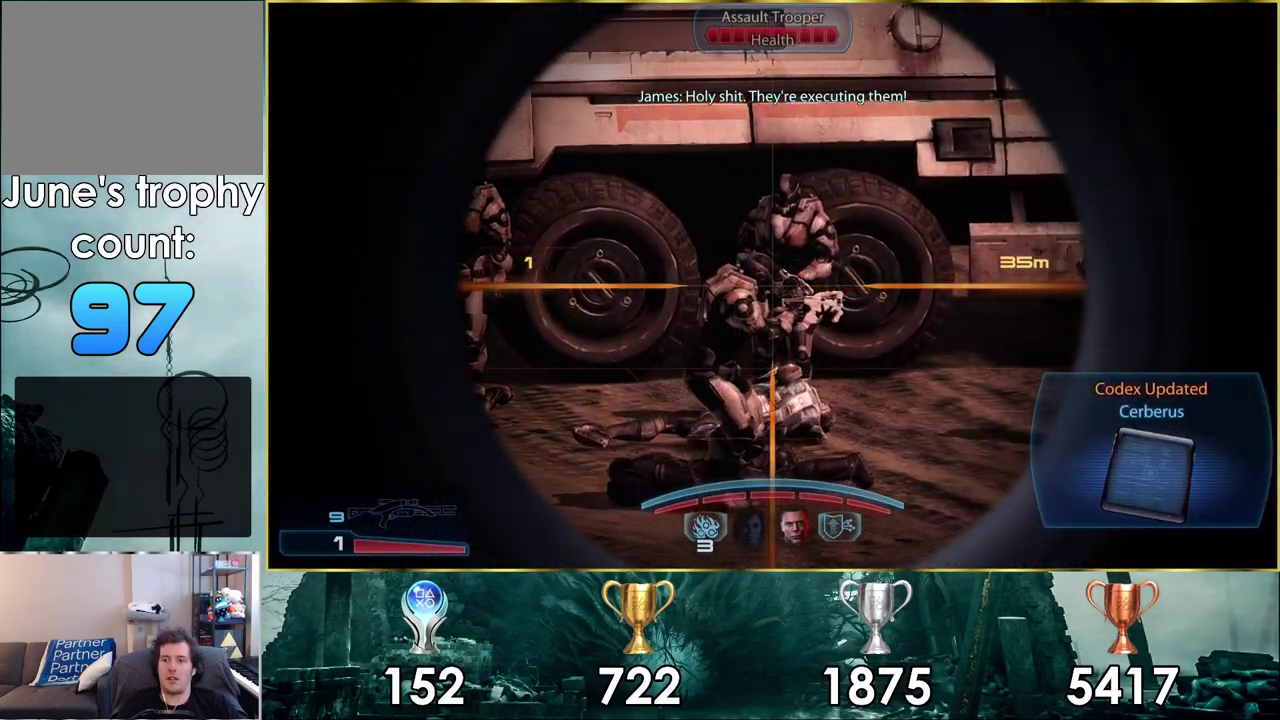
{"dt_ms": 300, "buttons": ["L2"], "left_stick": "center", "right_stick": "center", "events": [[67, "right_stick", "center"]]}
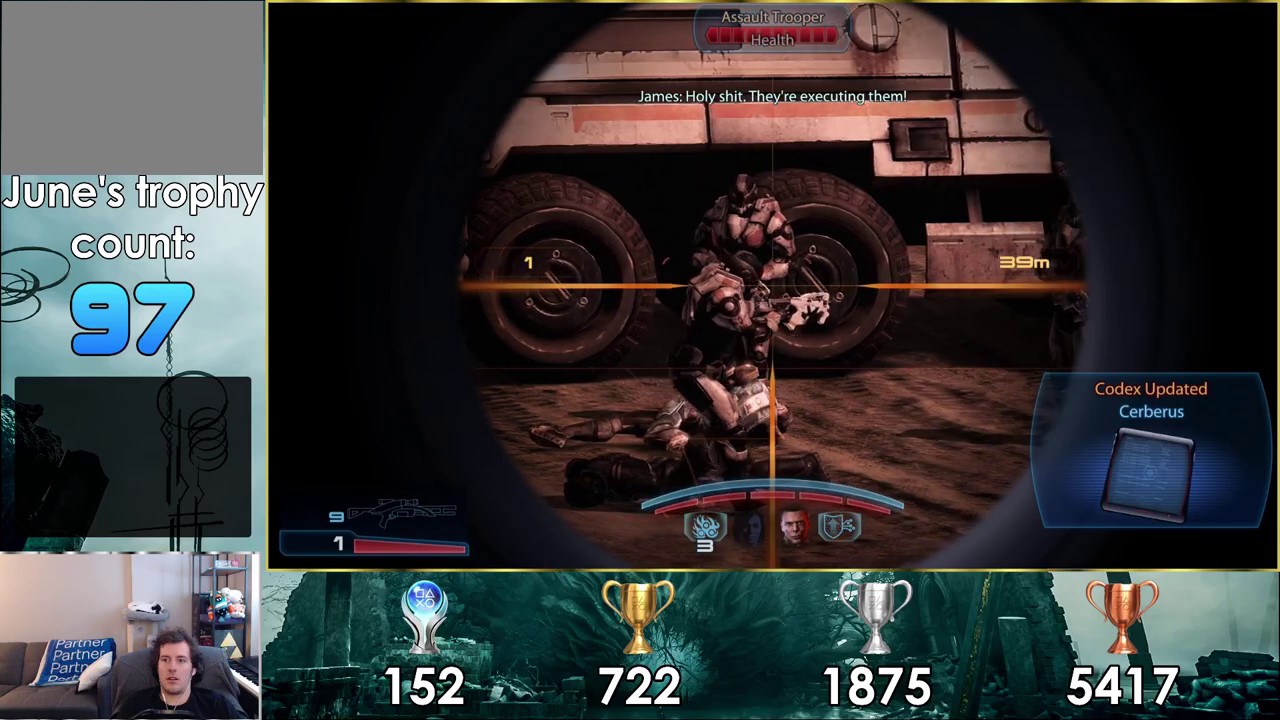
{"dt_ms": 500, "buttons": ["L2"], "left_stick": "center", "right_stick": "down-right", "events": [[217, "right_stick", "down-right"]]}
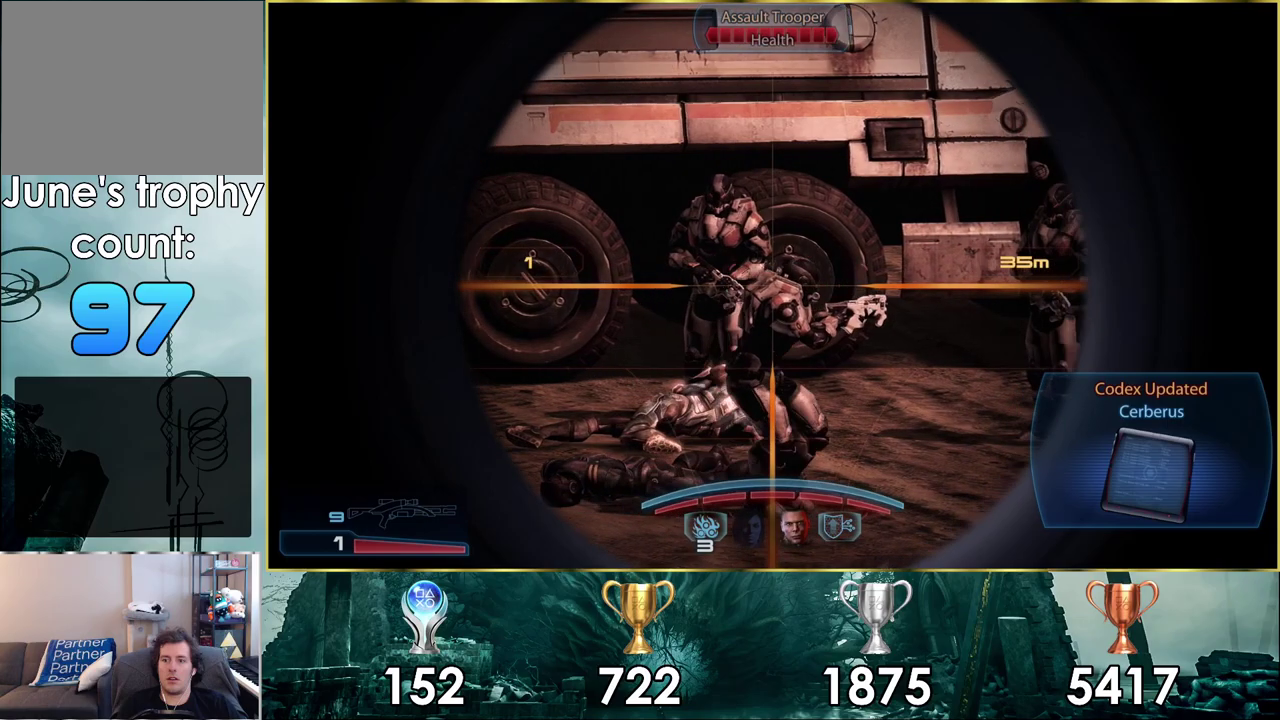
{"dt_ms": 500, "buttons": ["L2"], "left_stick": "center", "right_stick": "down"}
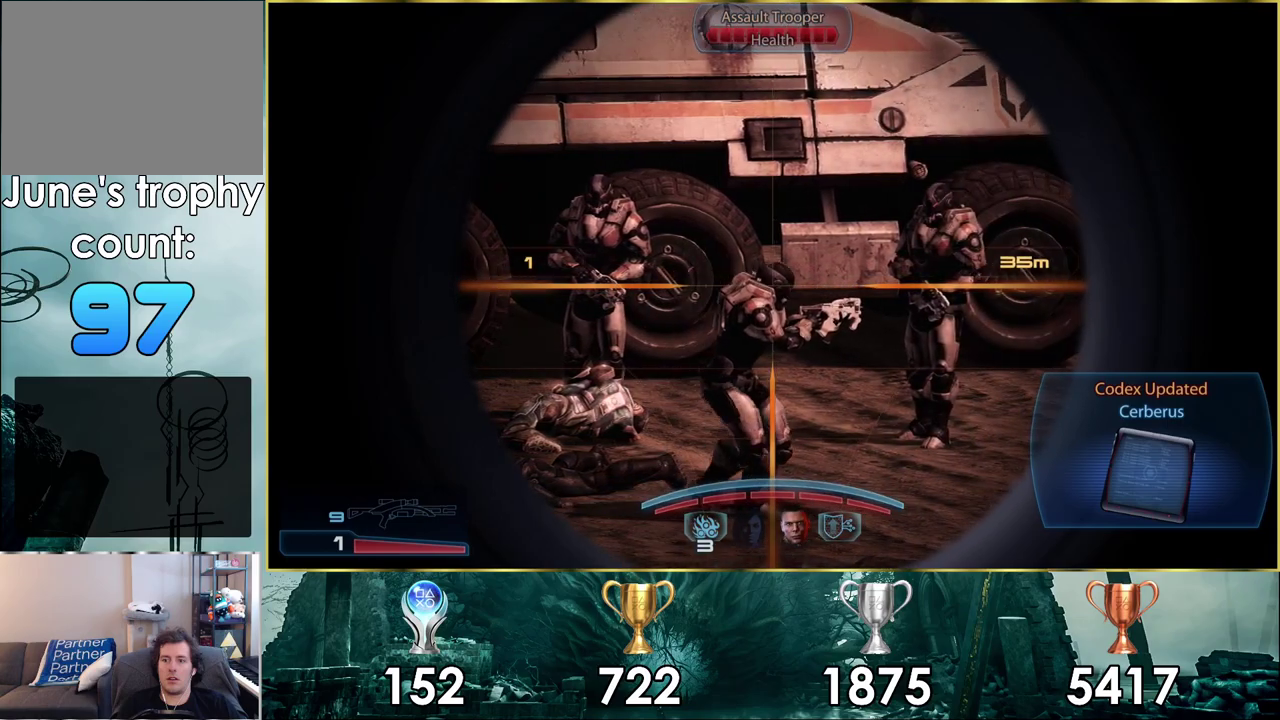
{"dt_ms": 400, "buttons": ["L2"], "left_stick": "center", "right_stick": "center"}
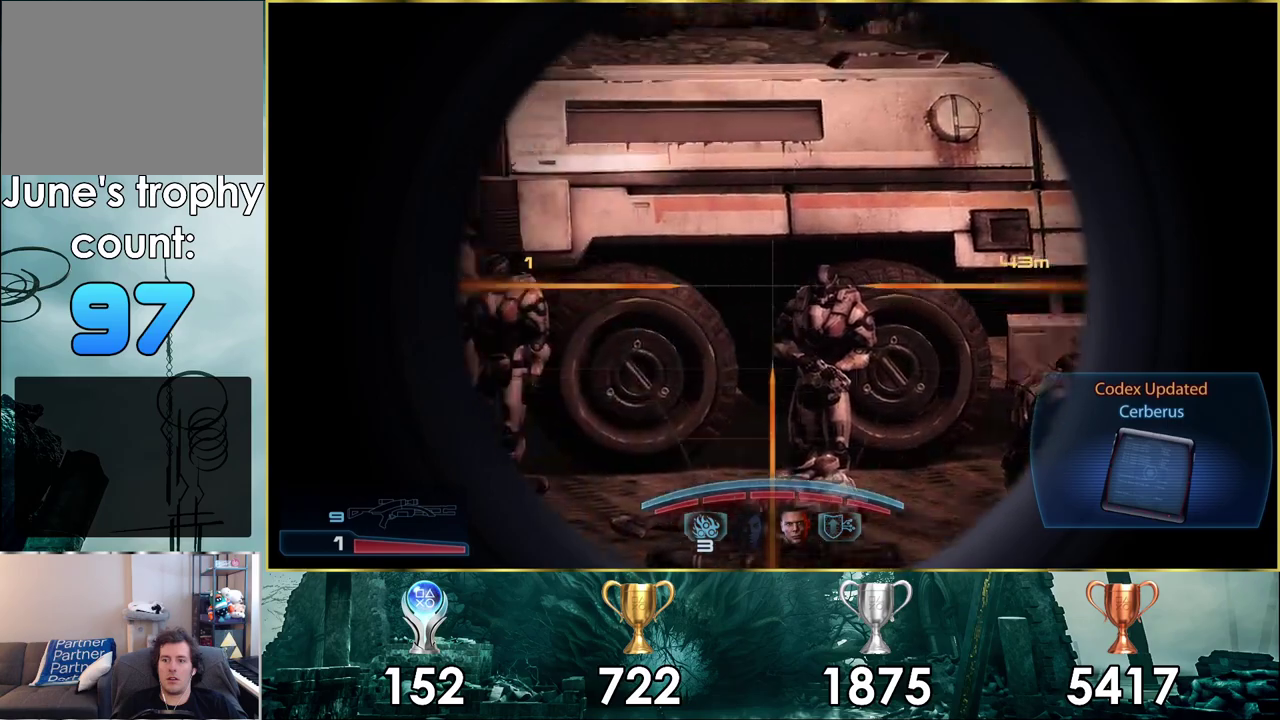
{"dt_ms": 700, "buttons": ["L2"], "left_stick": "center", "right_stick": "up-left"}
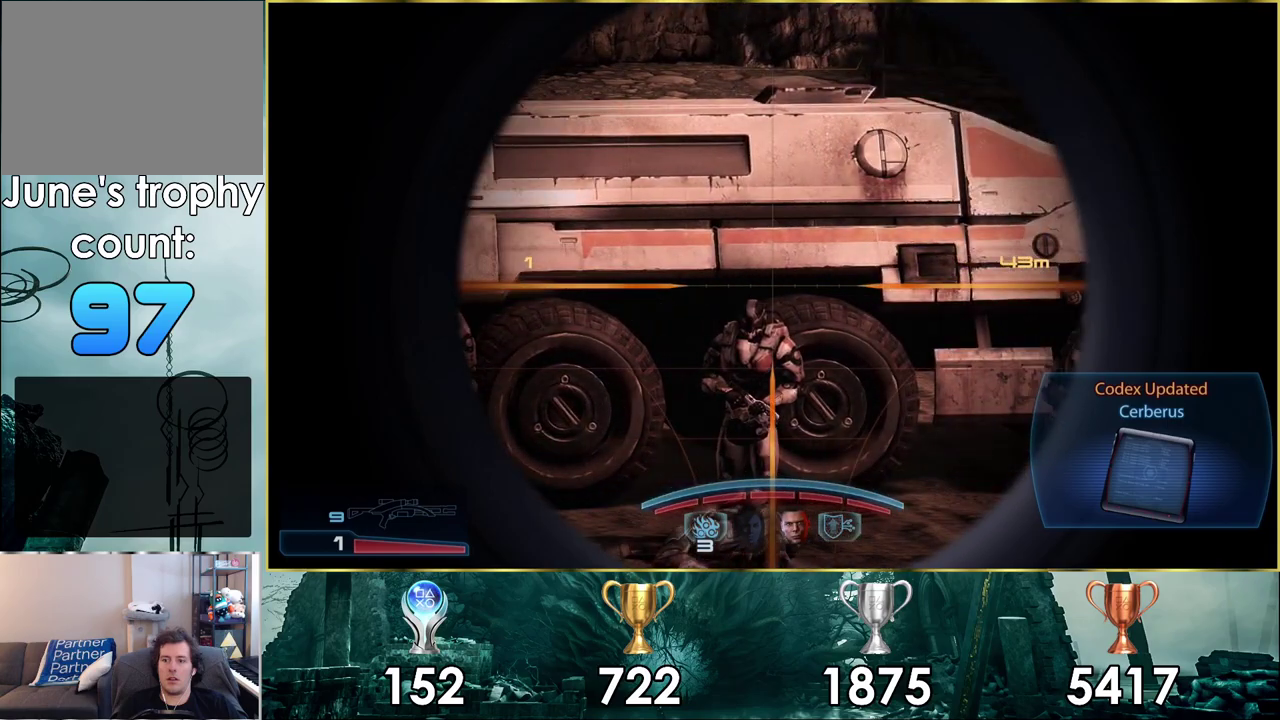
{"dt_ms": 400, "buttons": ["L2"], "left_stick": "center", "right_stick": "center"}
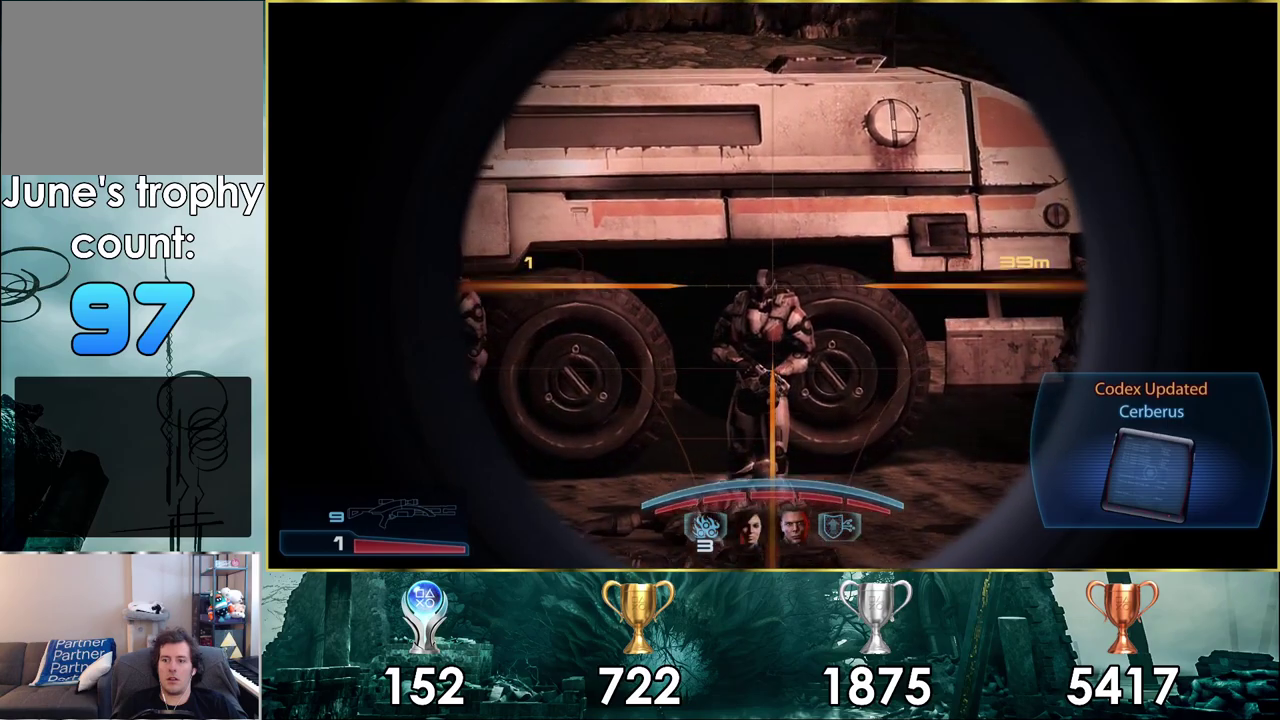
{"dt_ms": 700, "buttons": ["L2", "R2"], "left_stick": "center", "right_stick": "center", "events": [[633, "R2", "down"]]}
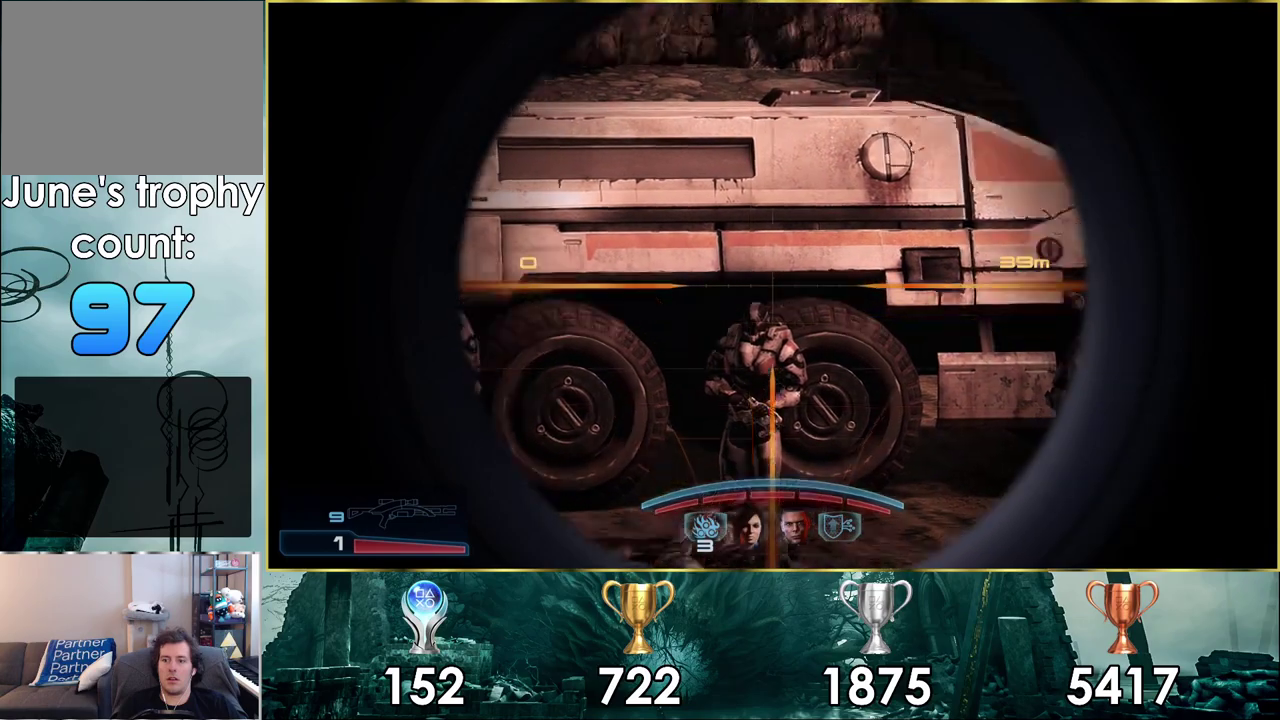
{"dt_ms": 100, "buttons": ["L2"], "left_stick": "center", "right_stick": "center", "events": [[83, "R2", "up"]]}
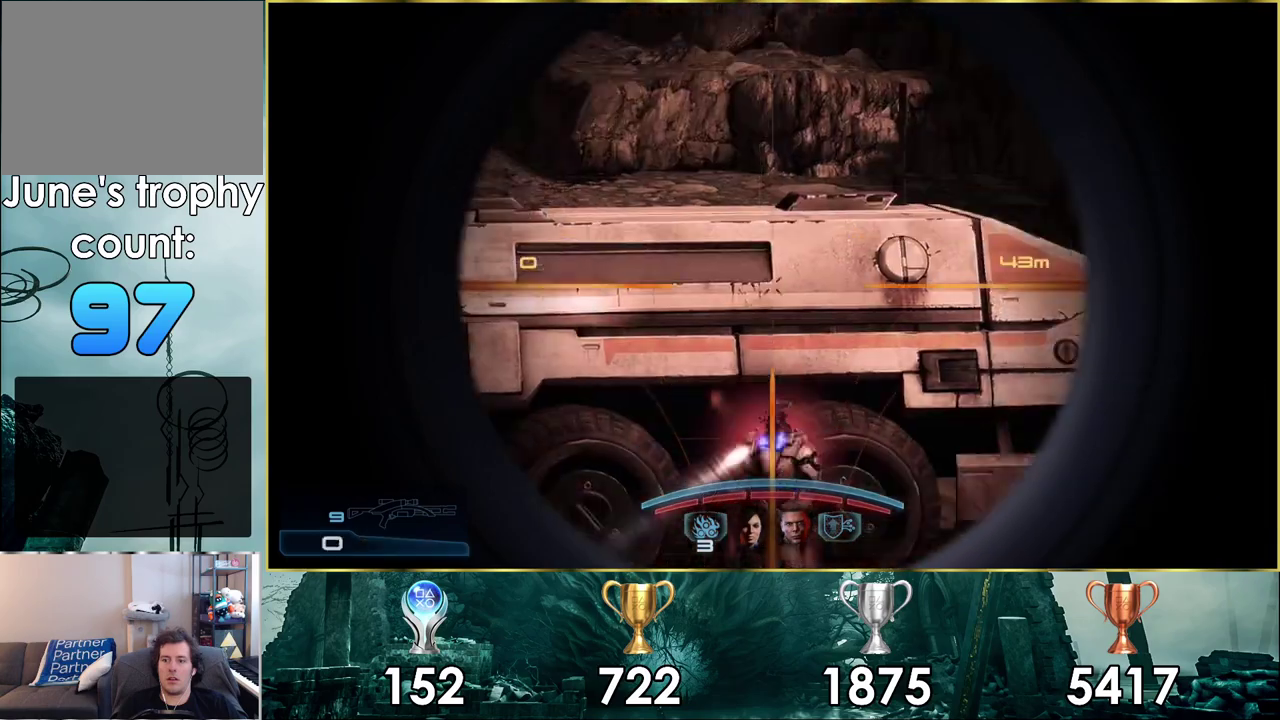
{"dt_ms": 700, "buttons": ["L2"], "left_stick": "center", "right_stick": "right"}
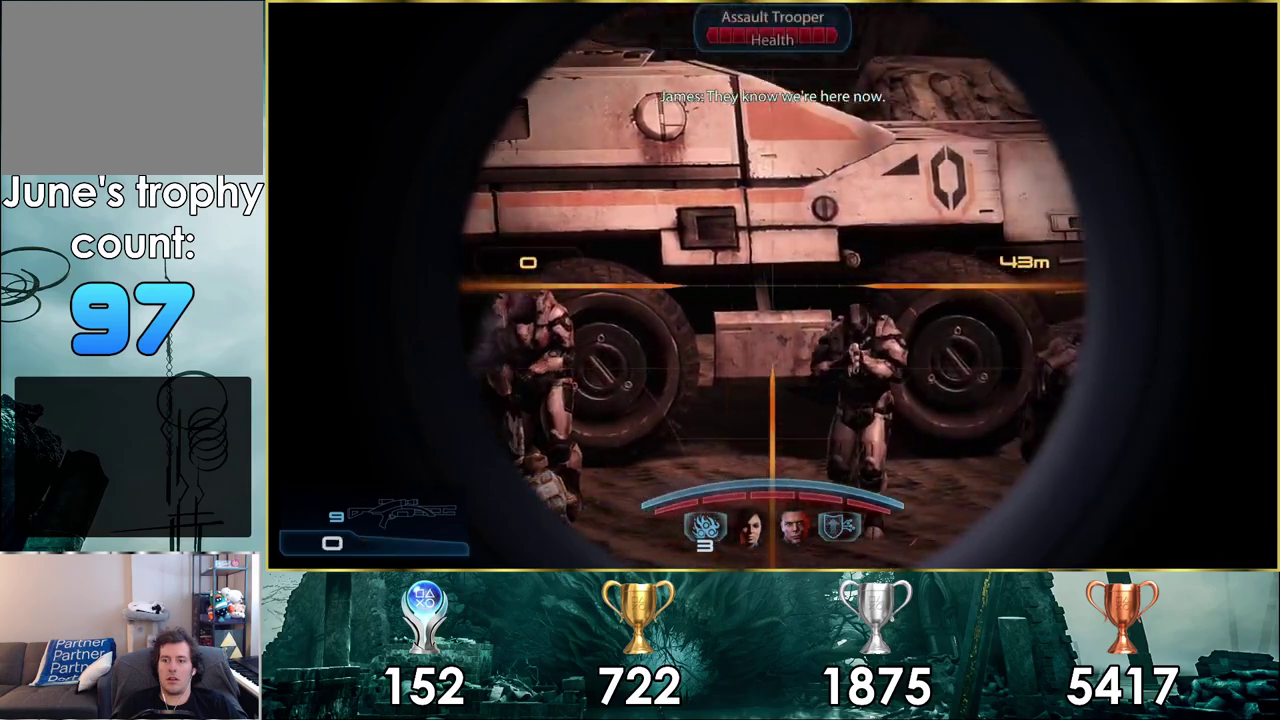
{"dt_ms": 300, "buttons": ["L2"], "left_stick": "center", "right_stick": "center"}
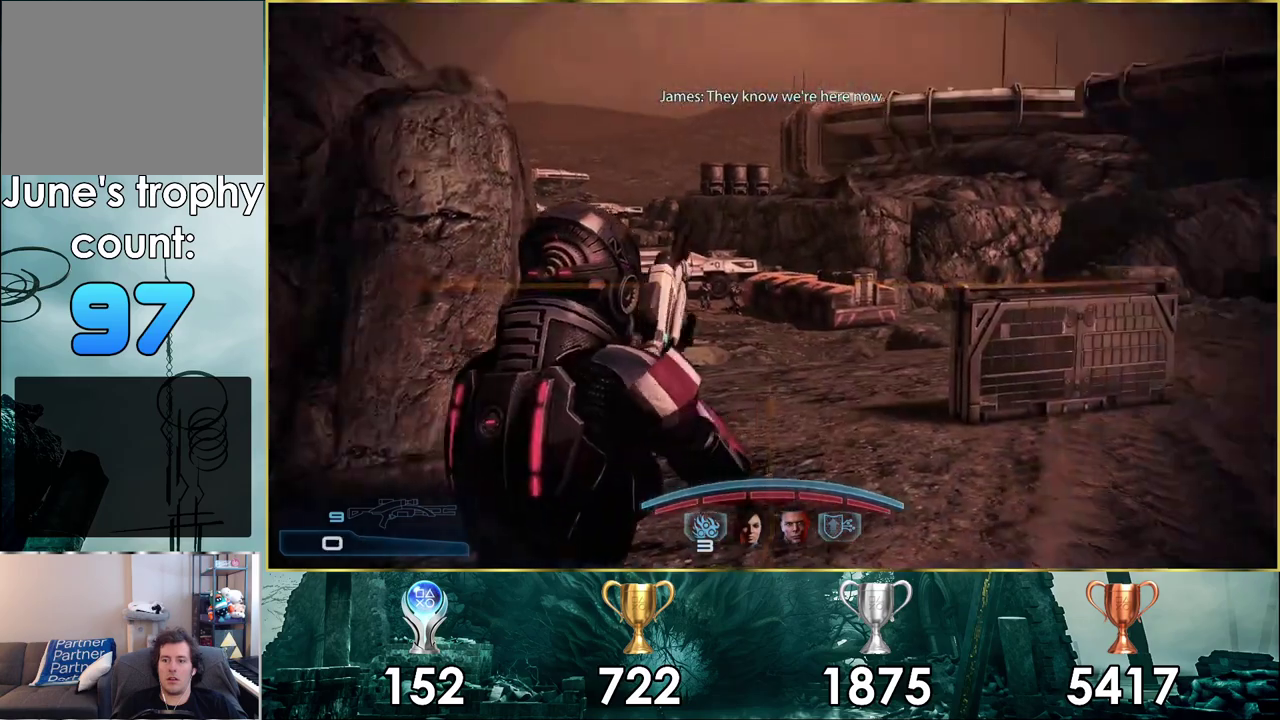
{"dt_ms": 700, "buttons": ["L2"], "left_stick": "left", "right_stick": "center", "events": [[250, "left_stick", "left"]]}
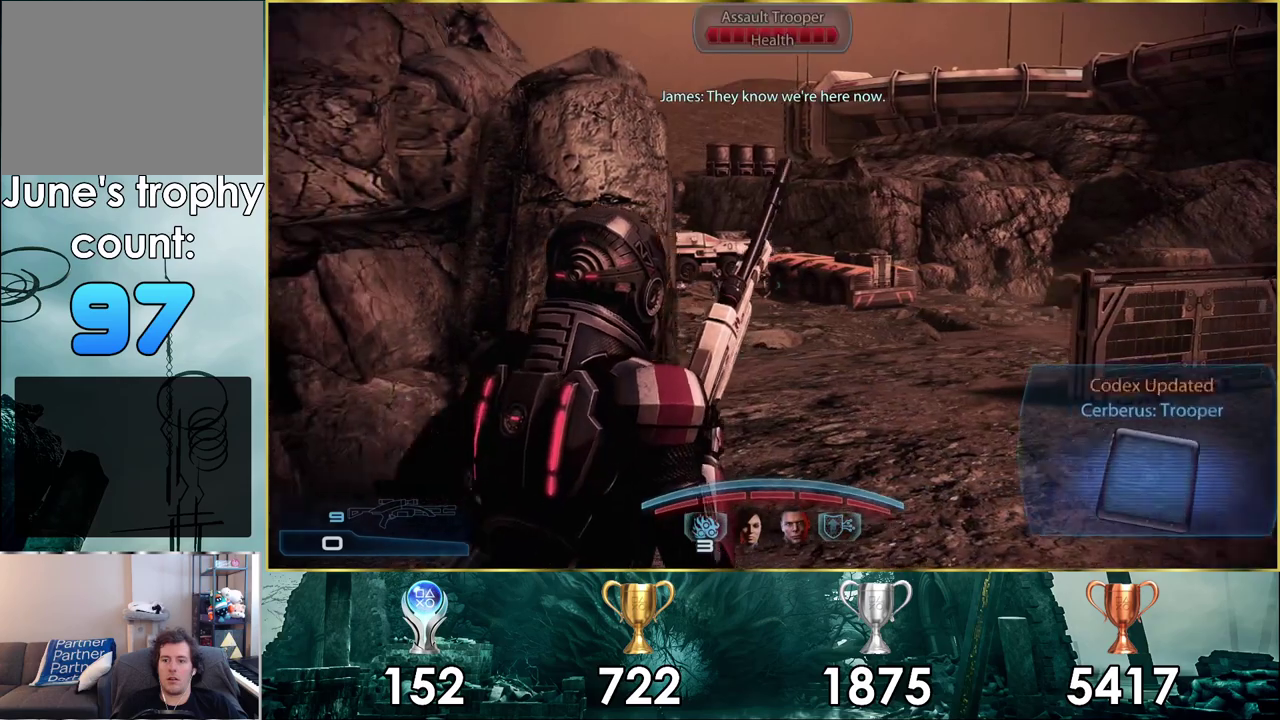
{"dt_ms": 300, "buttons": ["L2"], "left_stick": "up-right", "right_stick": "center", "events": [[17, "left_stick", "up-left"], [183, "left_stick", "up"], [250, "left_stick", "up-right"]]}
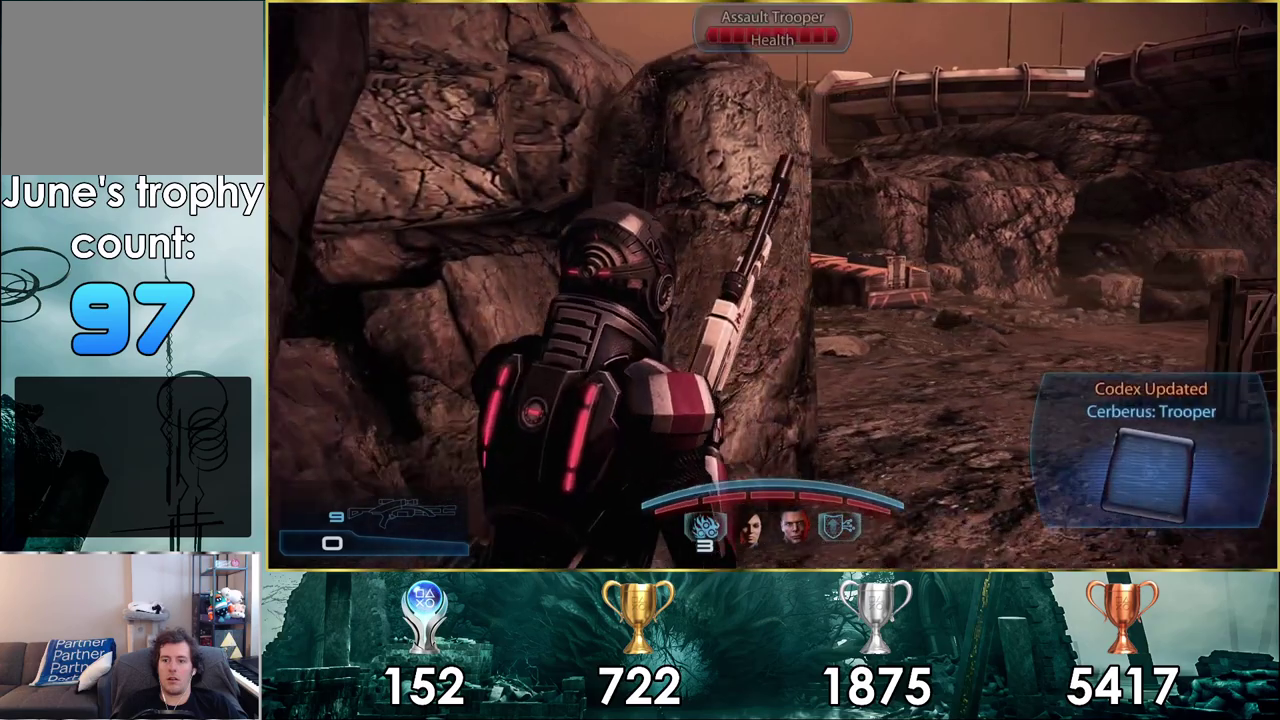
{"dt_ms": 600, "buttons": ["L2"], "left_stick": "up-right", "right_stick": "center", "events": [[83, "left_stick", "up"], [133, "left_stick", "center"], [433, "left_stick", "up-right"]]}
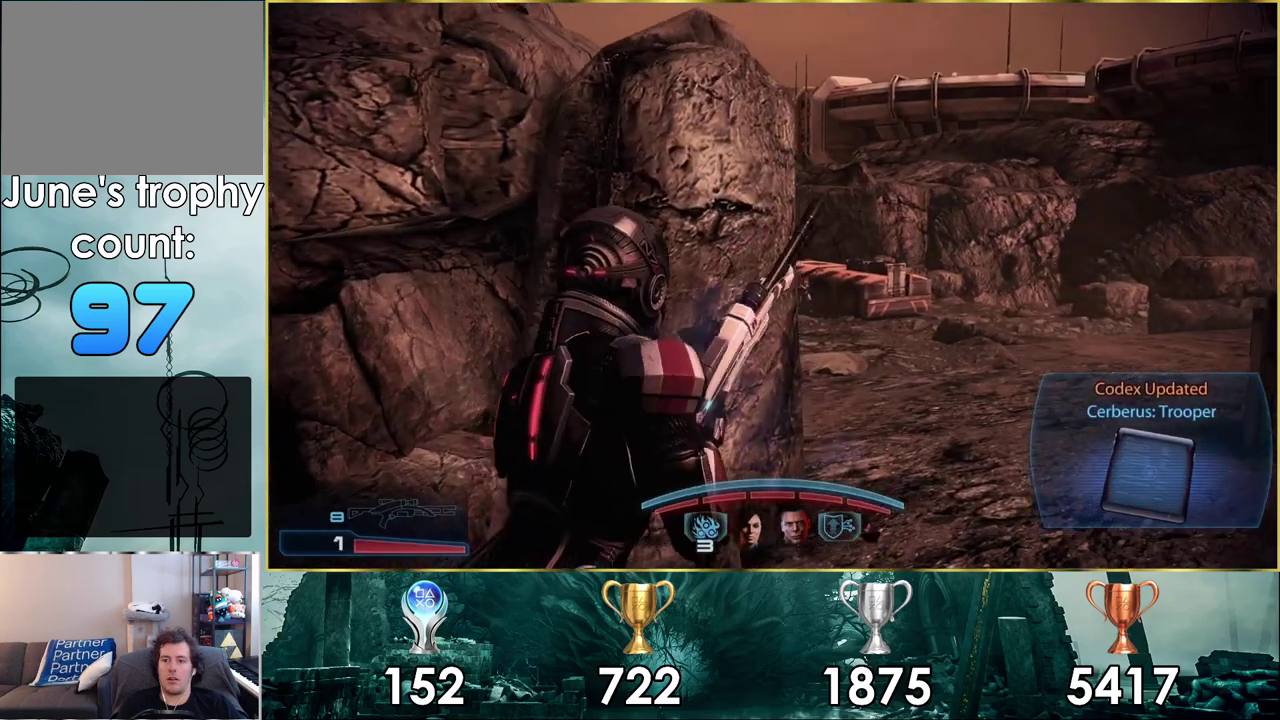
{"dt_ms": 400, "buttons": ["L2"], "left_stick": "left", "right_stick": "center", "events": [[50, "left_stick", "center"], [400, "left_stick", "left"]]}